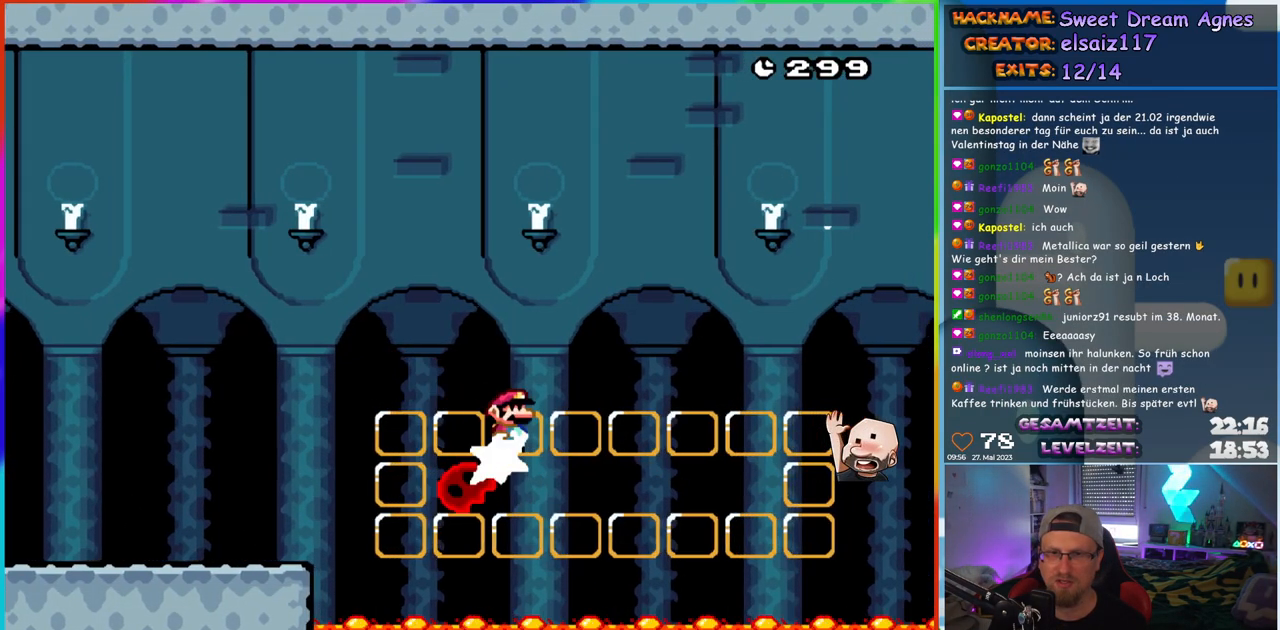
Gameplay with a controller (Nintendo layout); each line is a JSON object with the inputs held at the frame after it. "events" lists button and stick changes between this image and that frame as [ms after this image, input, new state], when the widget could be followed in between. Not read: L1 L3 R3.
{"buttons": ["A", "X", "DPAD_RIGHT"], "events": [[67, "DPAD_RIGHT", "up"], [83, "DPAD_LEFT", "down"], [217, "DPAD_LEFT", "up"], [467, "DPAD_RIGHT", "down"]]}
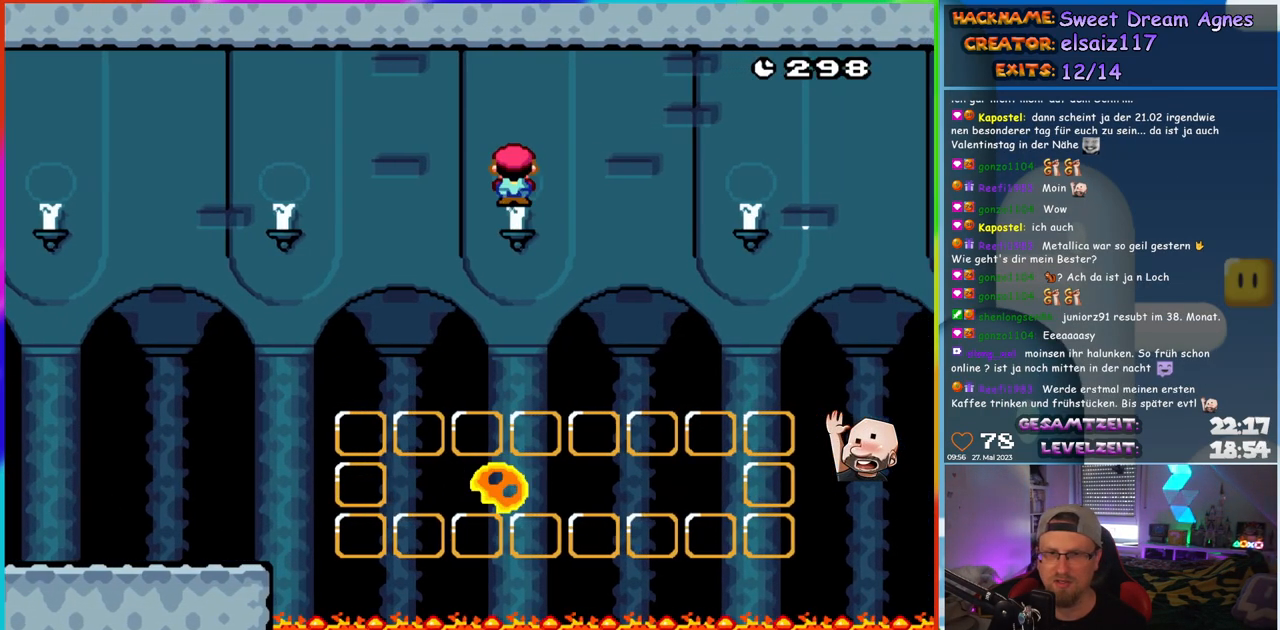
{"buttons": ["A", "X"], "events": [[33, "A", "up"], [83, "DPAD_RIGHT", "up"], [217, "A", "down"]]}
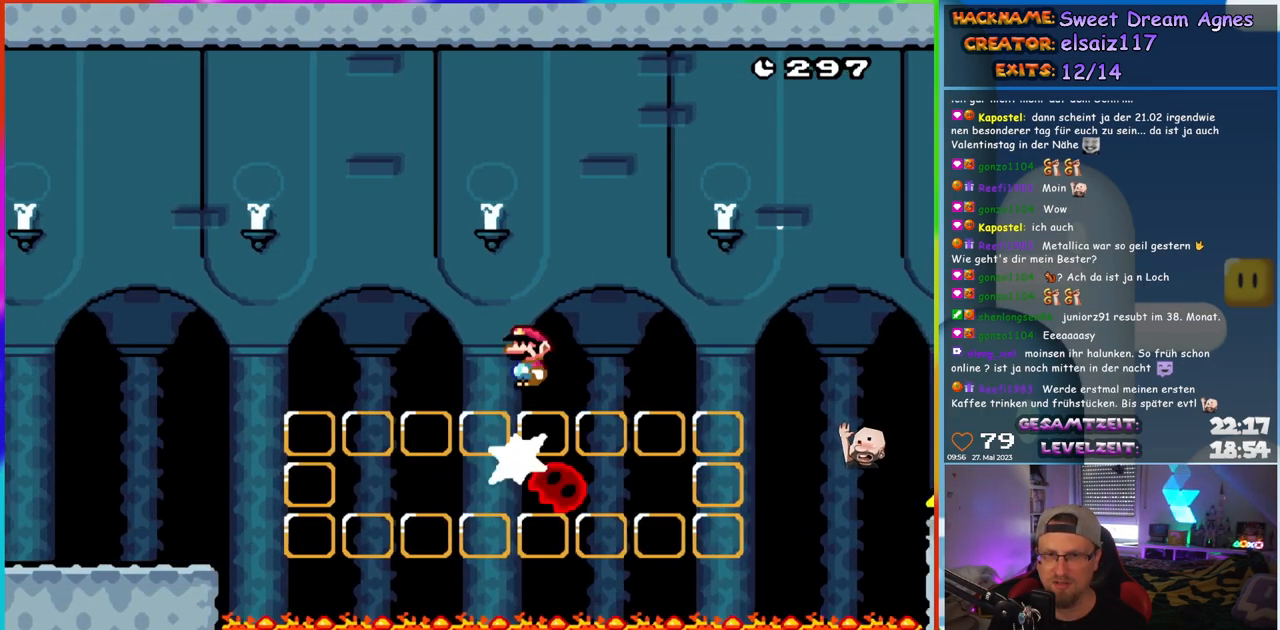
{"buttons": ["X"], "events": [[167, "A", "up"]]}
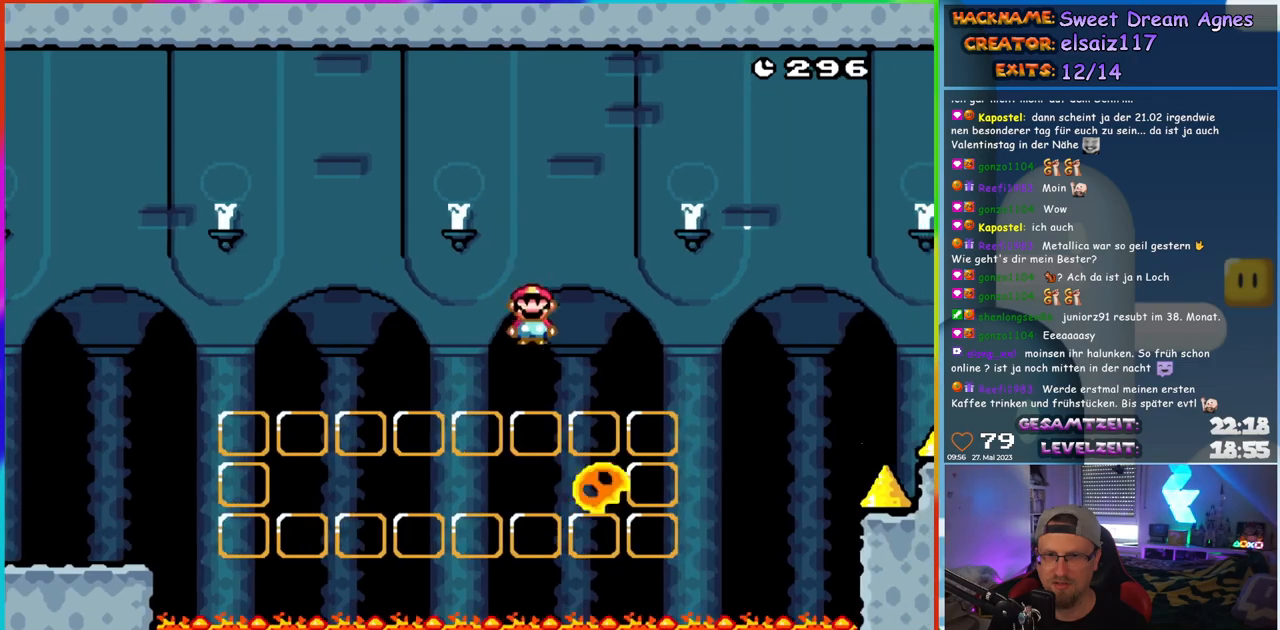
{"buttons": ["A", "X", "DPAD_RIGHT"], "events": [[33, "A", "down"], [167, "DPAD_RIGHT", "down"]]}
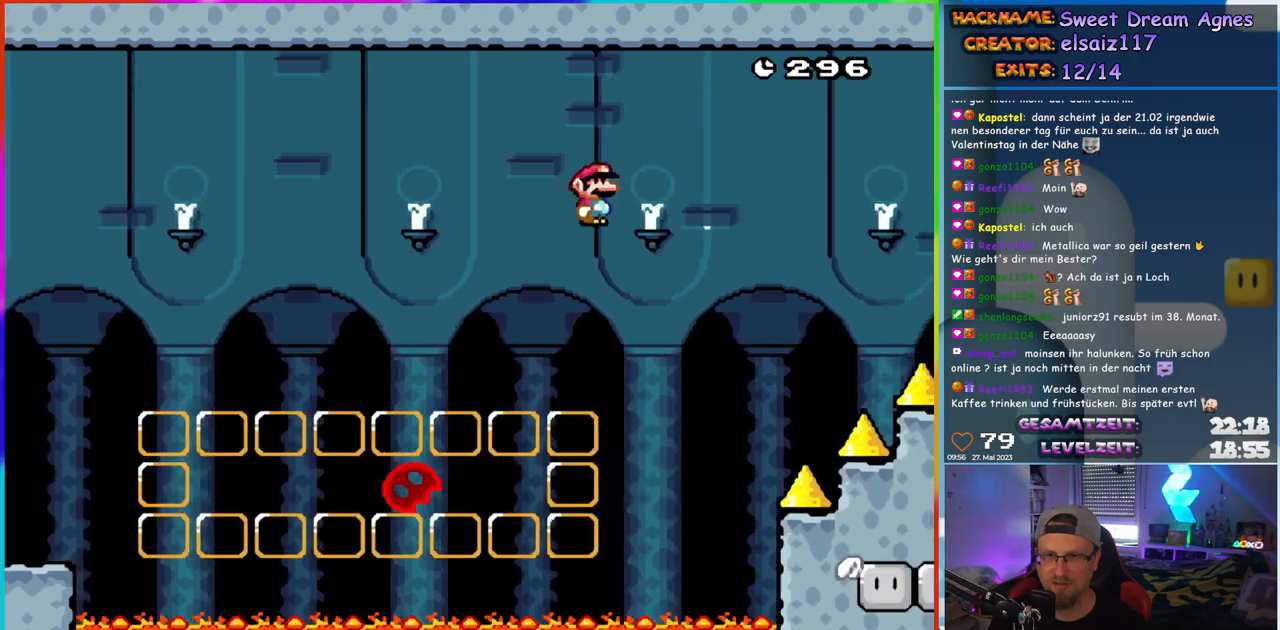
{"buttons": ["A", "X", "DPAD_RIGHT"], "events": [[167, "DPAD_RIGHT", "up"], [183, "DPAD_LEFT", "down"], [300, "DPAD_LEFT", "up"], [317, "DPAD_RIGHT", "down"]]}
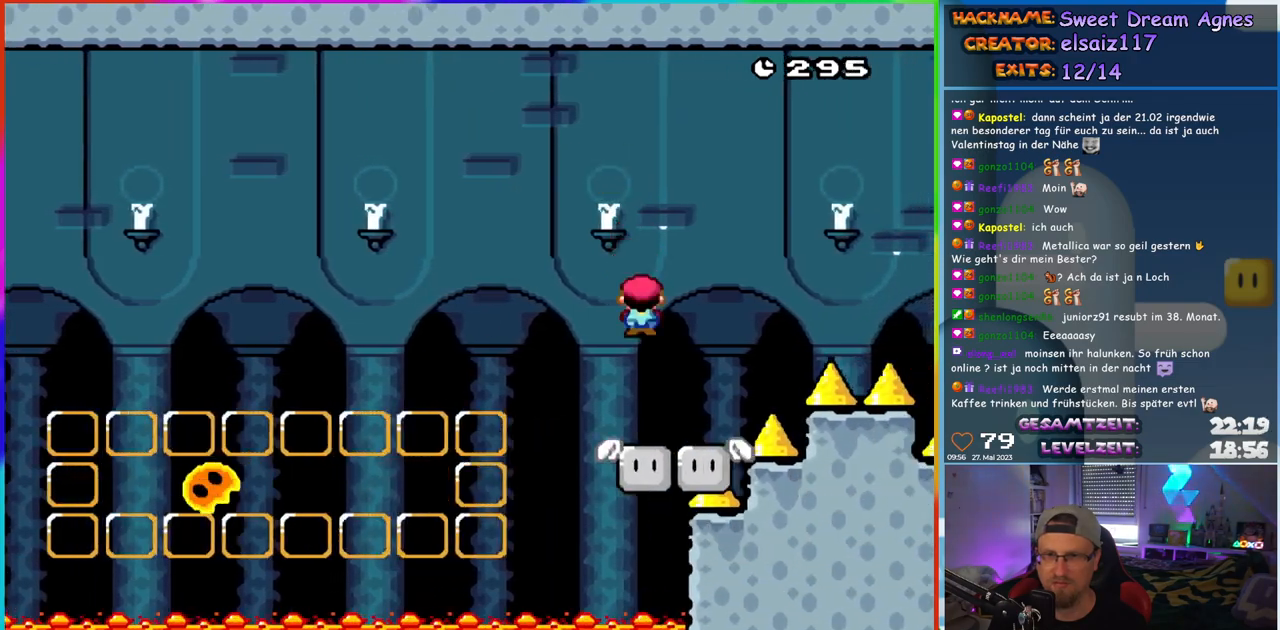
{"buttons": ["Y"], "events": [[17, "DPAD_LEFT", "down"], [17, "DPAD_RIGHT", "up"], [50, "A", "up"], [150, "DPAD_LEFT", "up"], [217, "X", "up"], [217, "Y", "down"]]}
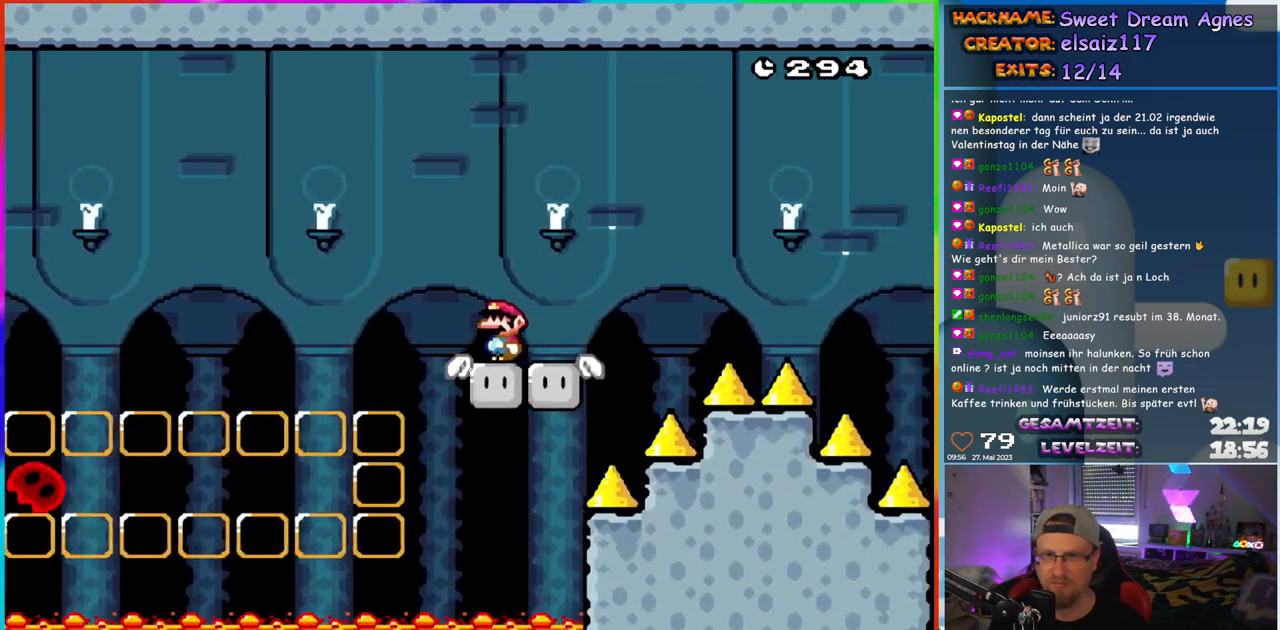
{"buttons": ["B", "Y", "DPAD_RIGHT"], "events": [[183, "DPAD_RIGHT", "down"], [467, "B", "down"]]}
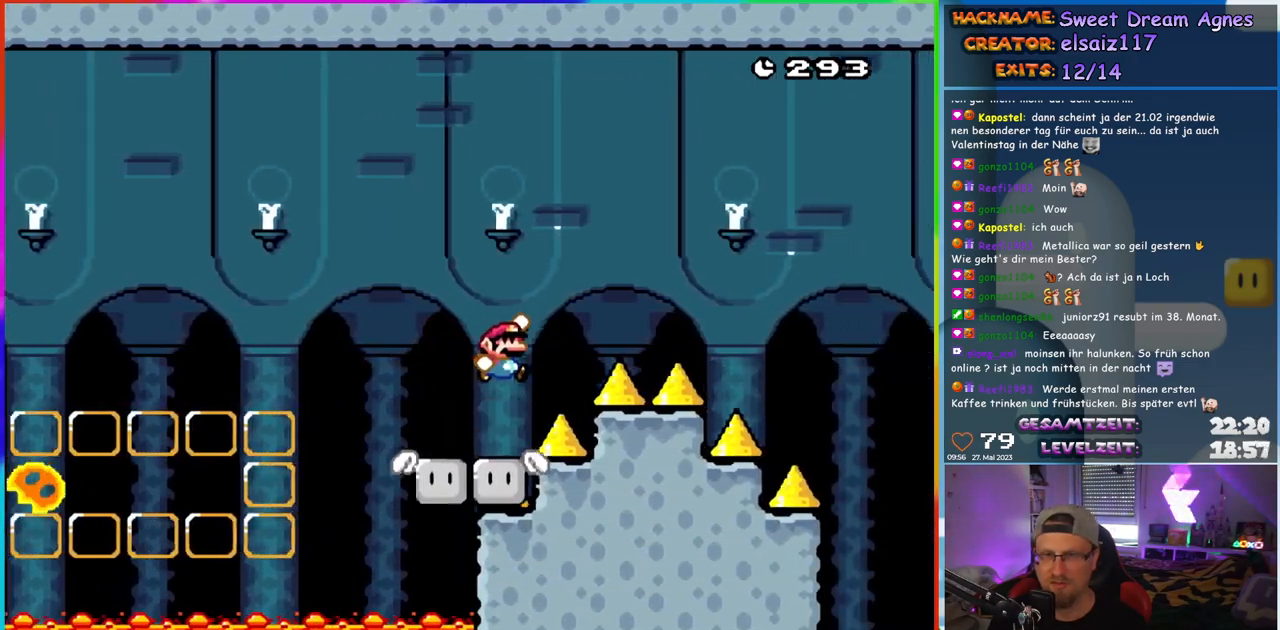
{"buttons": ["B", "Y", "DPAD_RIGHT"], "events": []}
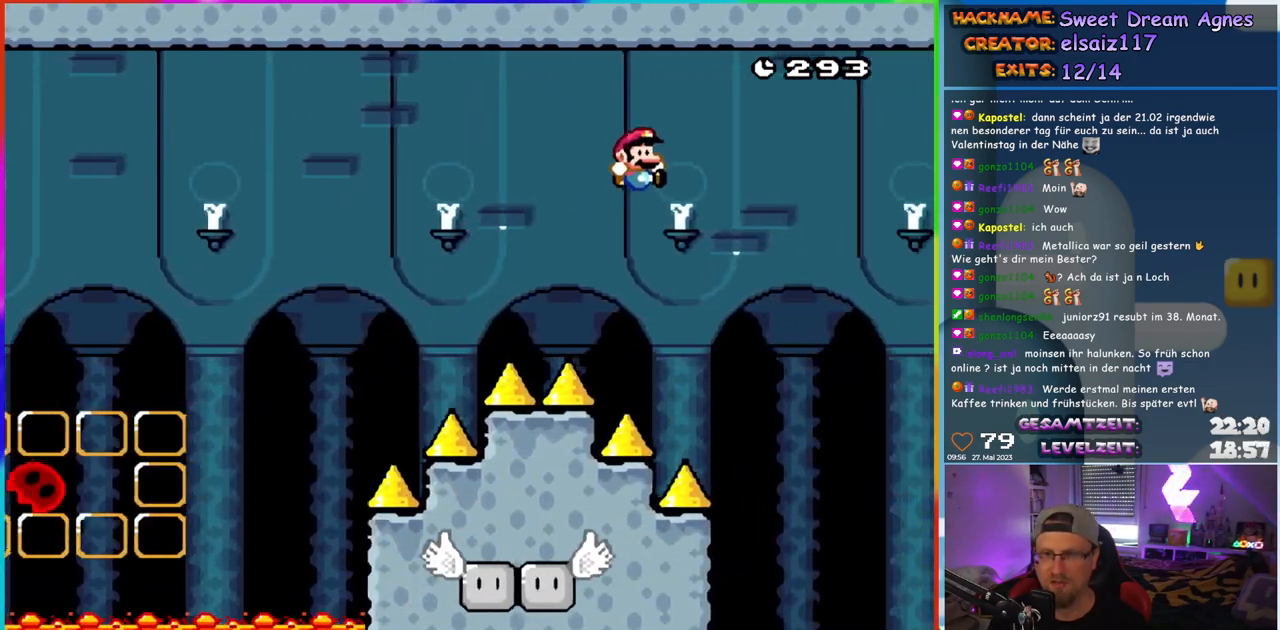
{"buttons": ["B", "Y", "DPAD_RIGHT"], "events": [[200, "DPAD_RIGHT", "up"], [217, "DPAD_LEFT", "down"], [450, "DPAD_LEFT", "up"], [500, "DPAD_RIGHT", "down"]]}
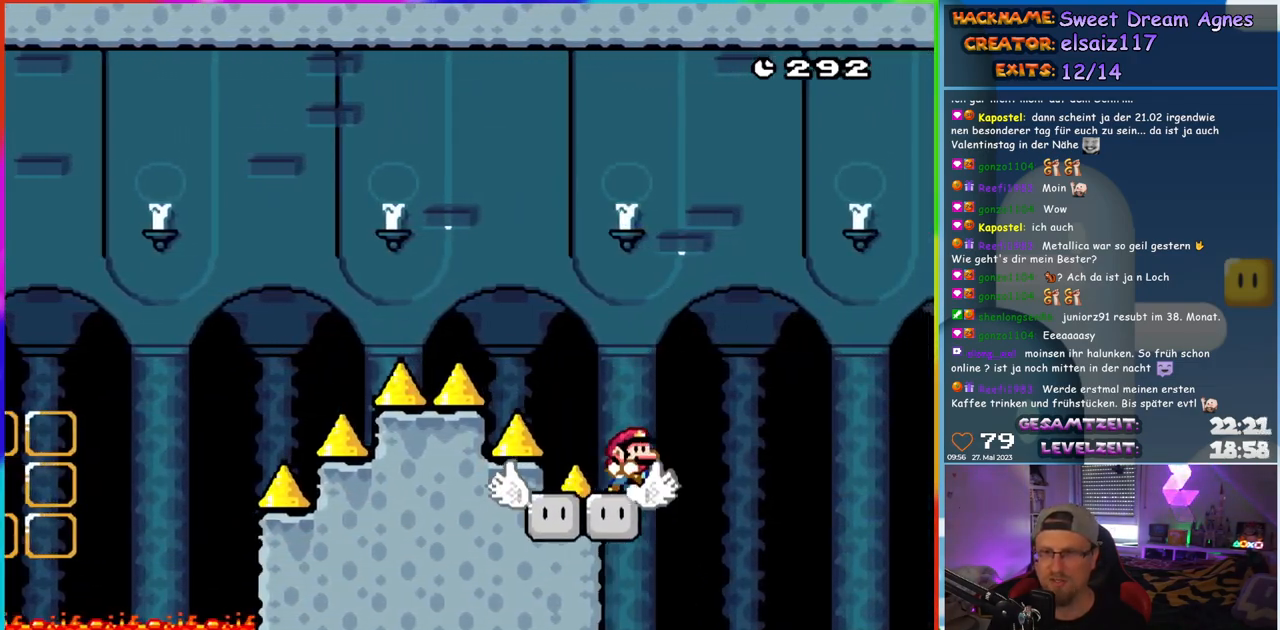
{"buttons": ["Y"], "events": [[50, "B", "up"], [67, "DPAD_RIGHT", "up"], [83, "DPAD_LEFT", "down"], [167, "DPAD_LEFT", "up"]]}
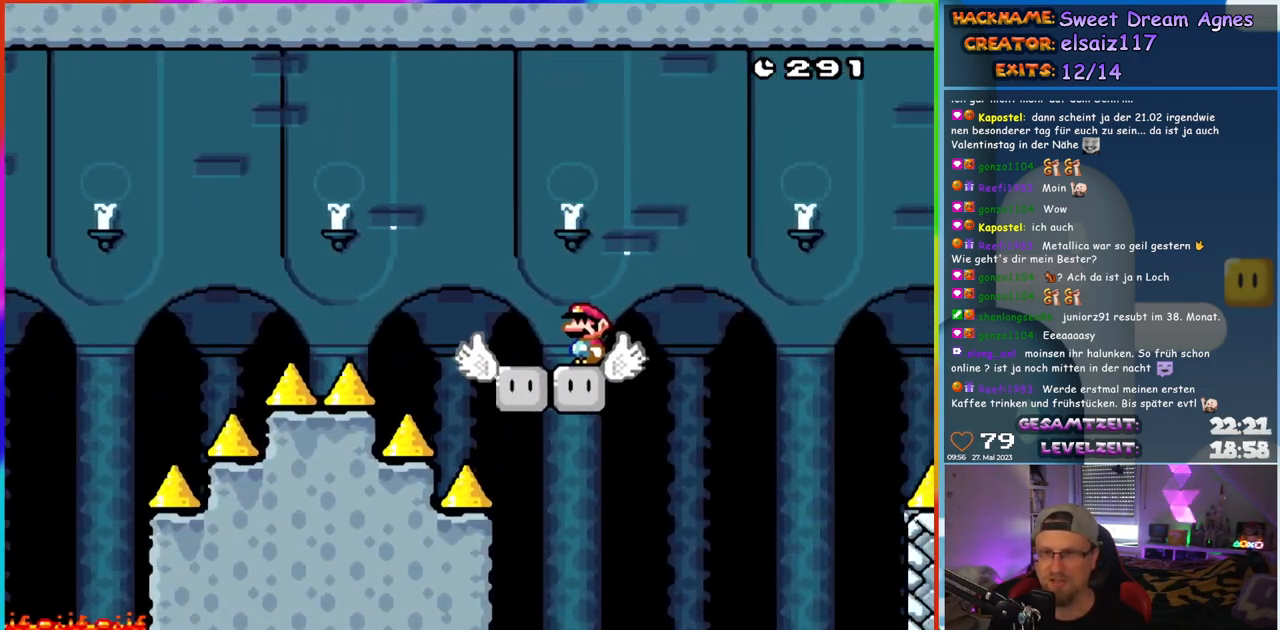
{"buttons": ["Y", "DPAD_RIGHT"], "events": [[400, "DPAD_RIGHT", "down"]]}
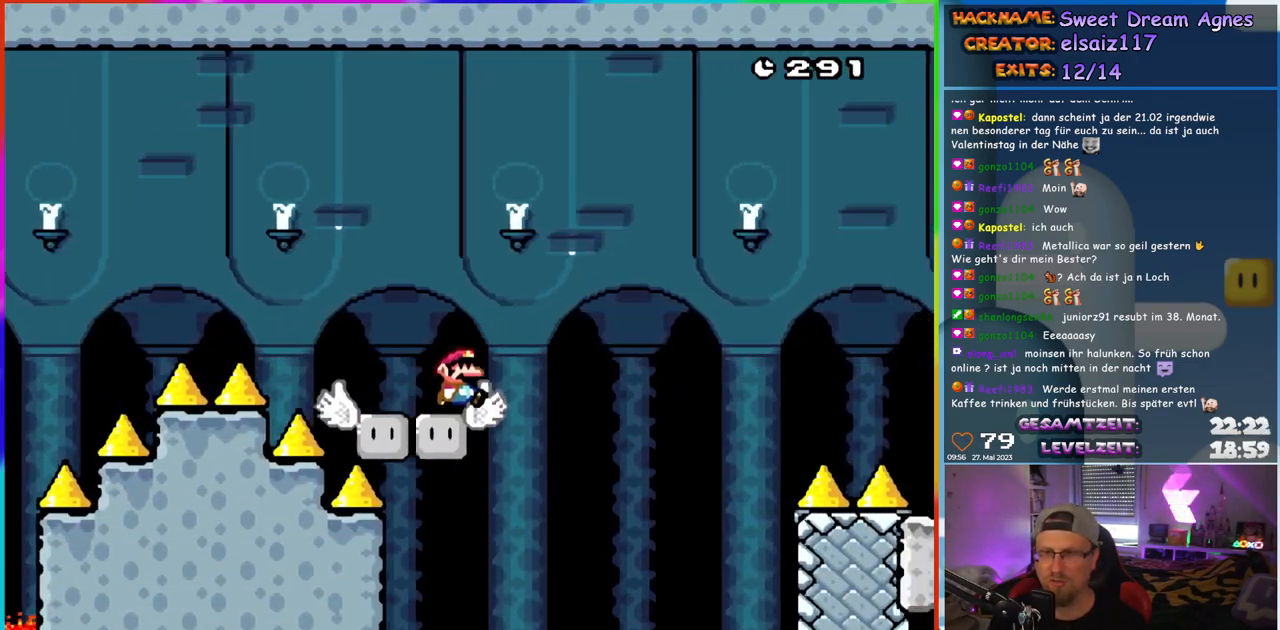
{"buttons": ["Y", "DPAD_RIGHT"], "events": [[67, "B", "down"], [500, "B", "up"]]}
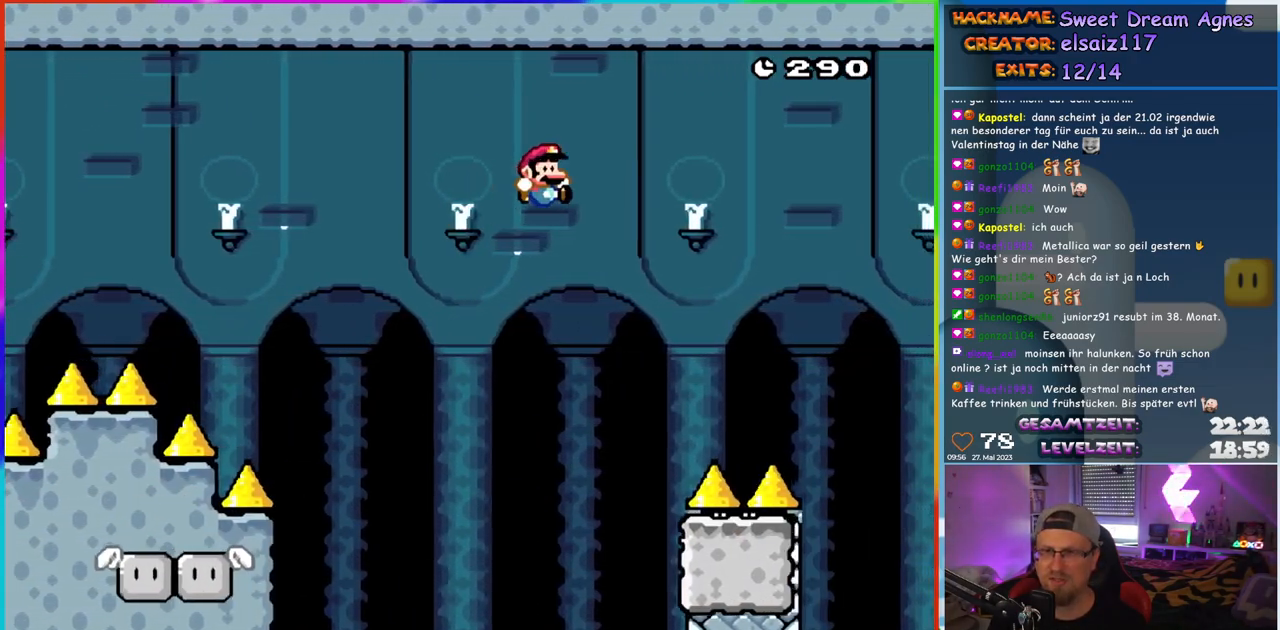
{"buttons": ["Y"], "events": [[150, "DPAD_RIGHT", "up"], [183, "DPAD_LEFT", "down"], [333, "DPAD_LEFT", "up"]]}
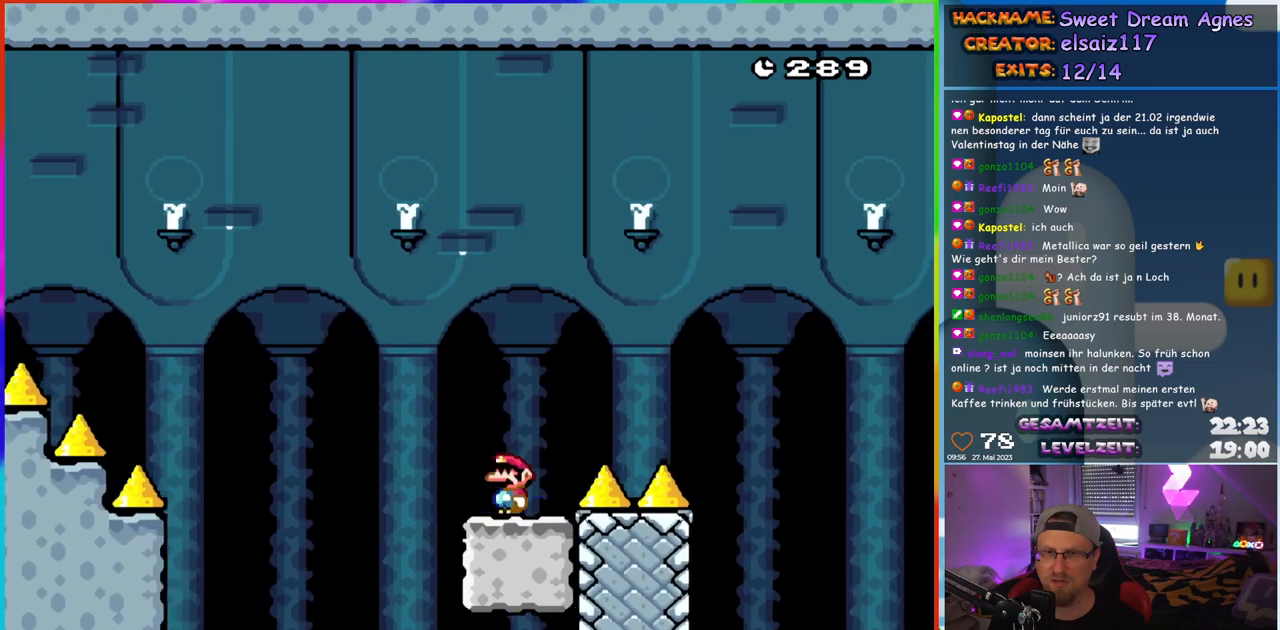
{"buttons": ["Y"], "events": [[183, "DPAD_LEFT", "down"], [283, "DPAD_LEFT", "up"]]}
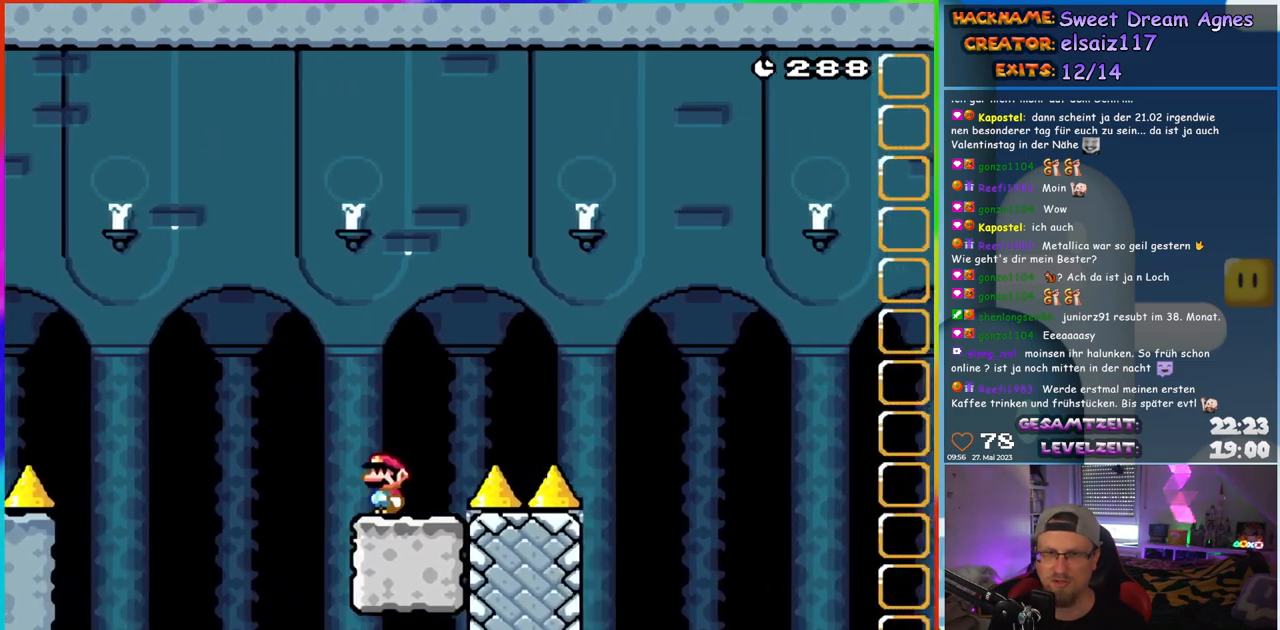
{"buttons": ["B", "Y", "DPAD_RIGHT"], "events": [[383, "DPAD_RIGHT", "down"], [450, "B", "down"]]}
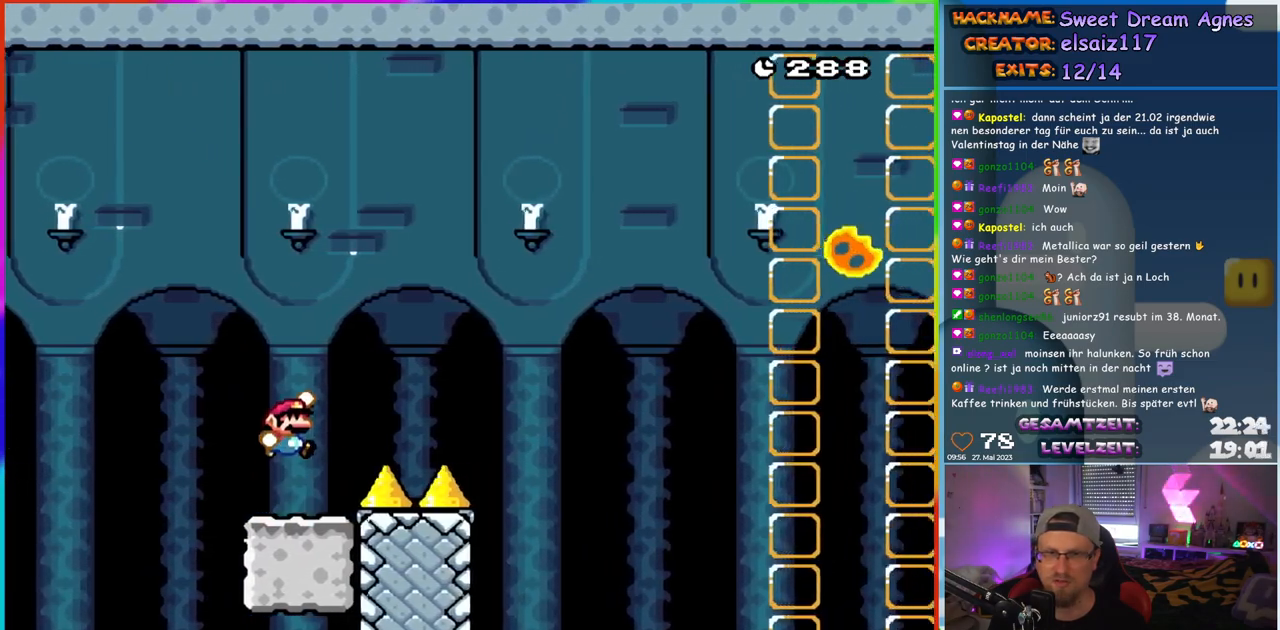
{"buttons": ["B", "Y", "DPAD_RIGHT"], "events": []}
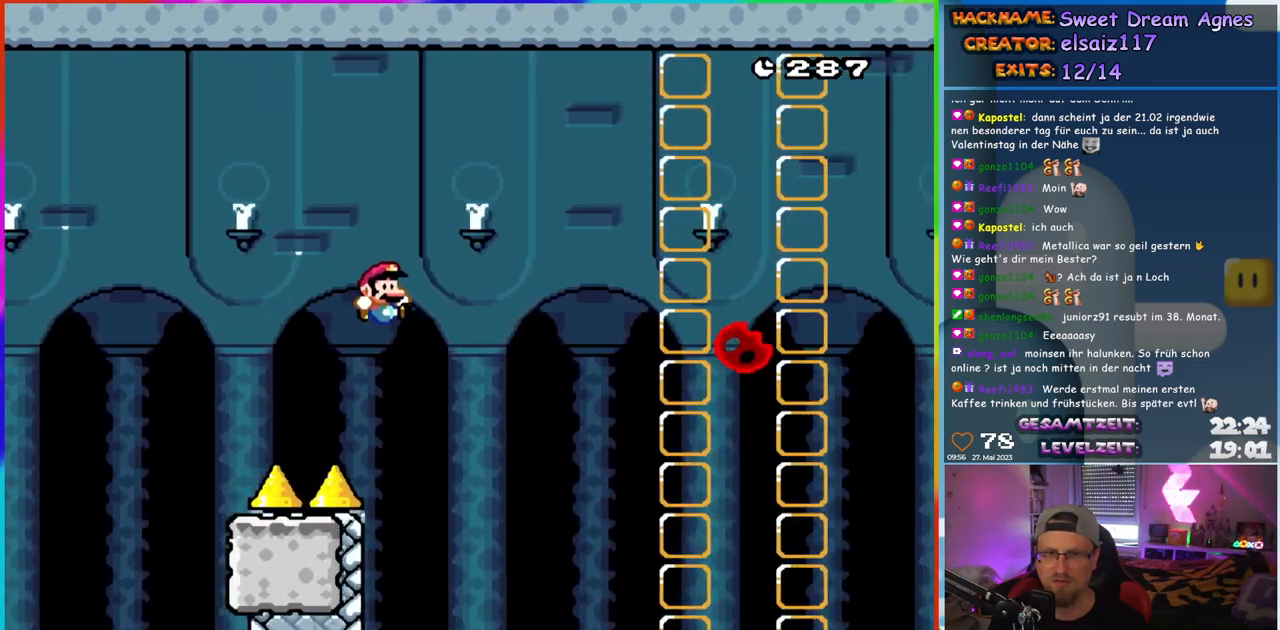
{"buttons": ["A", "X", "DPAD_RIGHT"], "events": [[33, "DPAD_RIGHT", "up"], [50, "DPAD_LEFT", "down"], [200, "DPAD_LEFT", "up"], [300, "B", "up"], [317, "Y", "up"], [400, "X", "down"], [433, "DPAD_RIGHT", "down"], [483, "A", "down"]]}
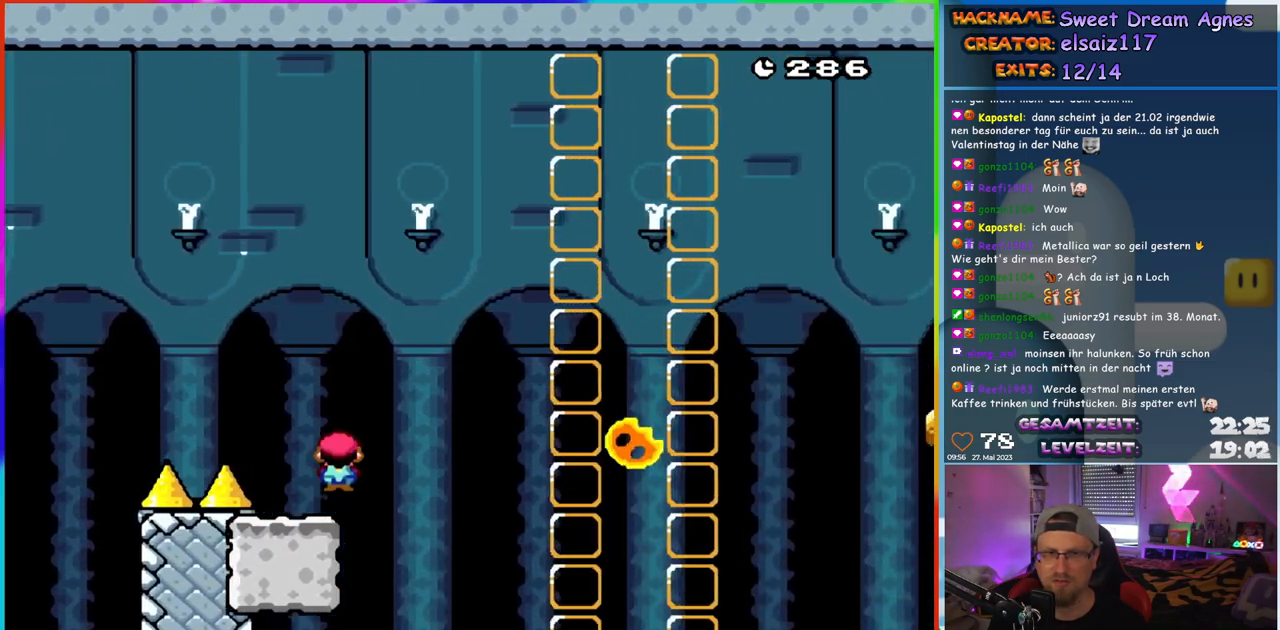
{"buttons": ["A", "X", "DPAD_RIGHT"], "events": [[250, "A", "up"], [483, "A", "down"]]}
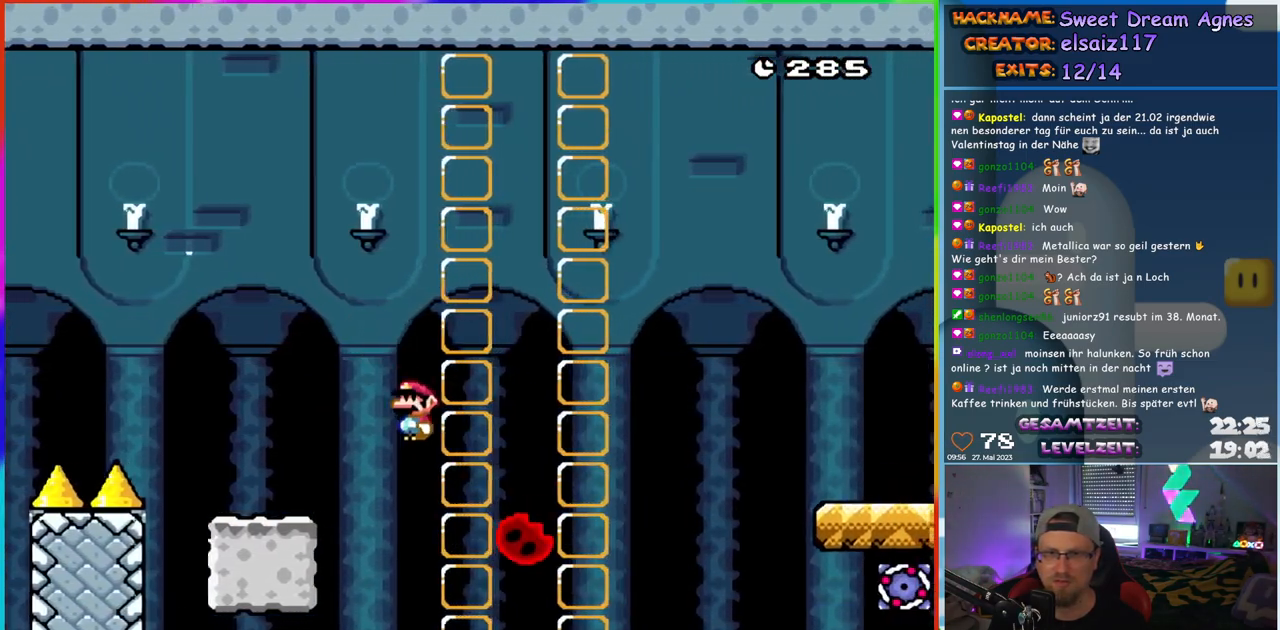
{"buttons": ["A", "X", "DPAD_RIGHT"], "events": []}
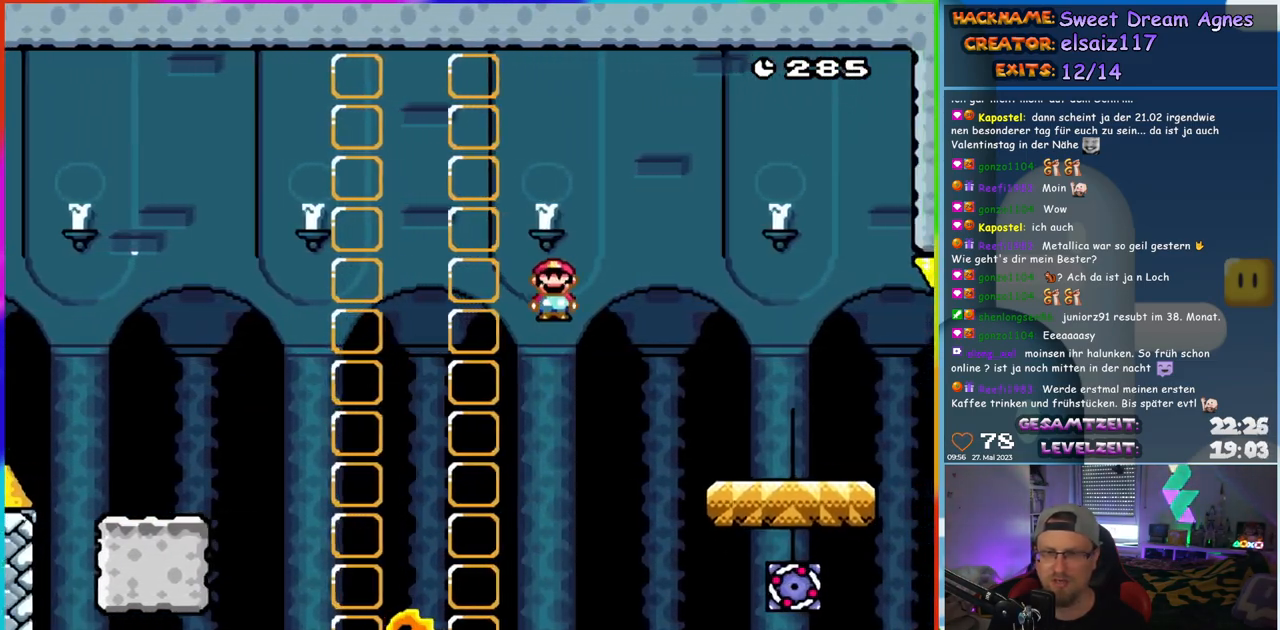
{"buttons": ["X", "DPAD_LEFT"], "events": [[450, "A", "up"], [467, "DPAD_RIGHT", "up"], [500, "DPAD_LEFT", "down"]]}
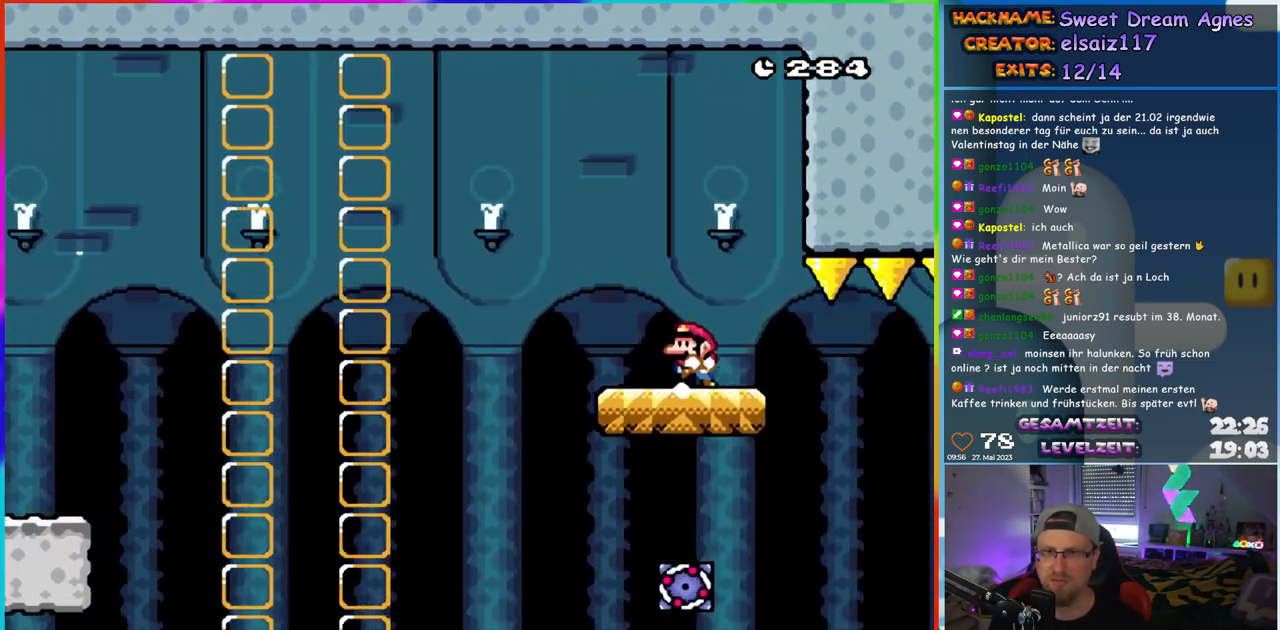
{"buttons": ["X"], "events": [[100, "DPAD_LEFT", "up"]]}
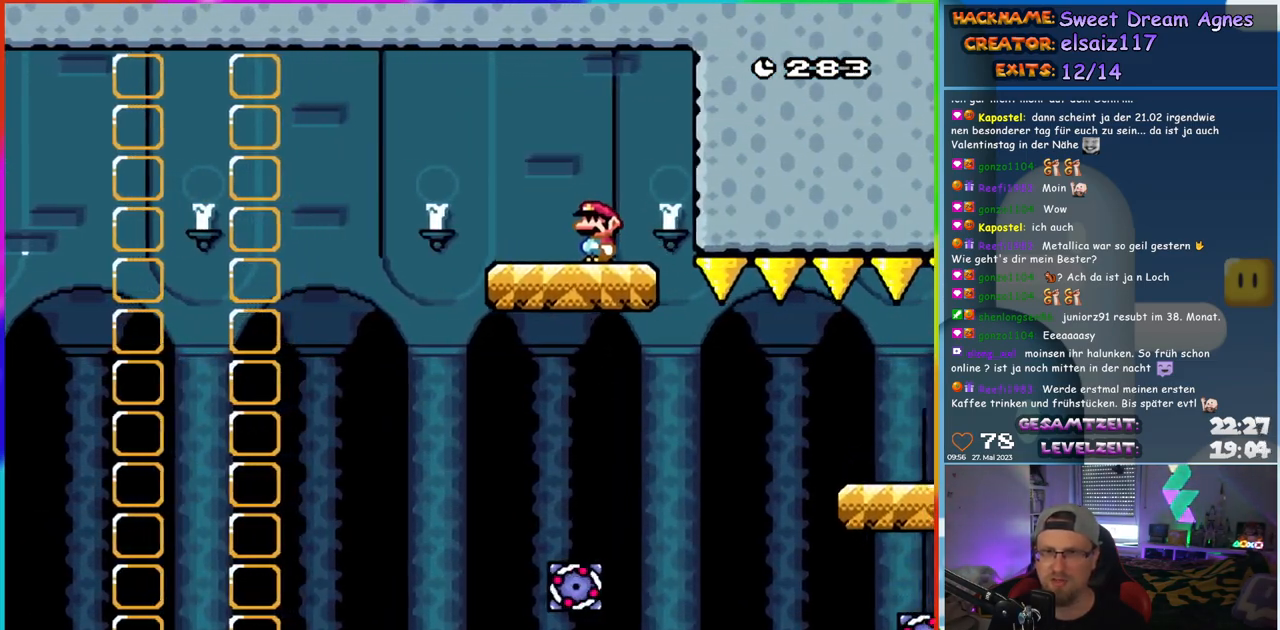
{"buttons": ["X"], "events": []}
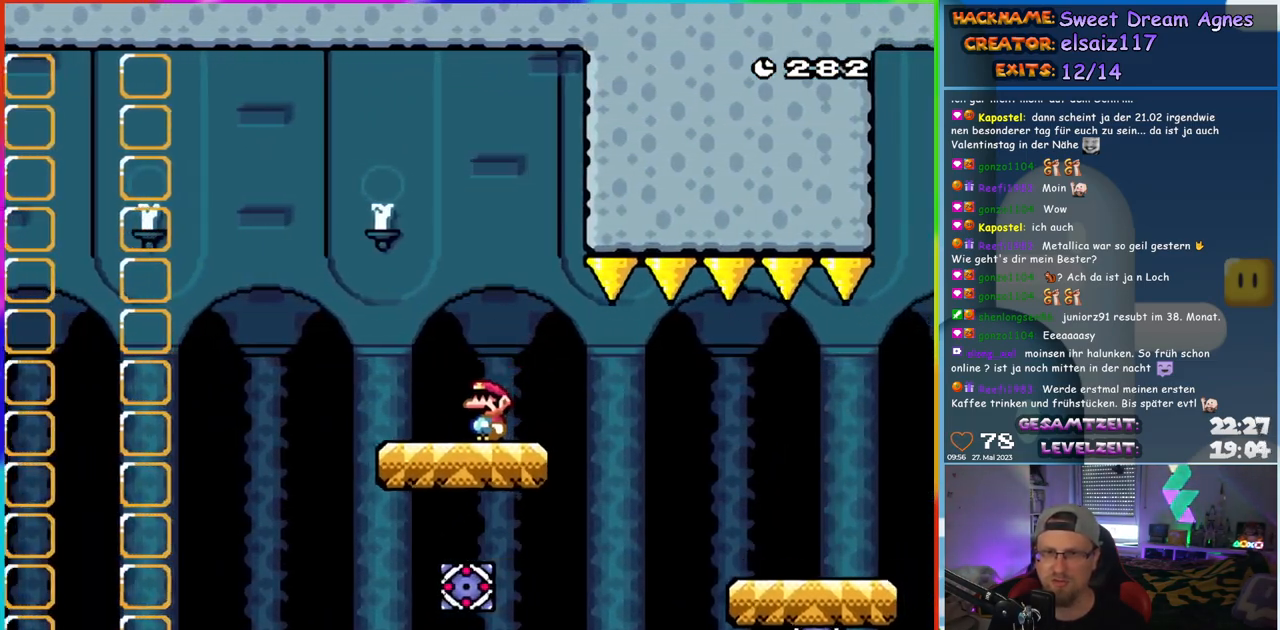
{"buttons": ["X"], "events": []}
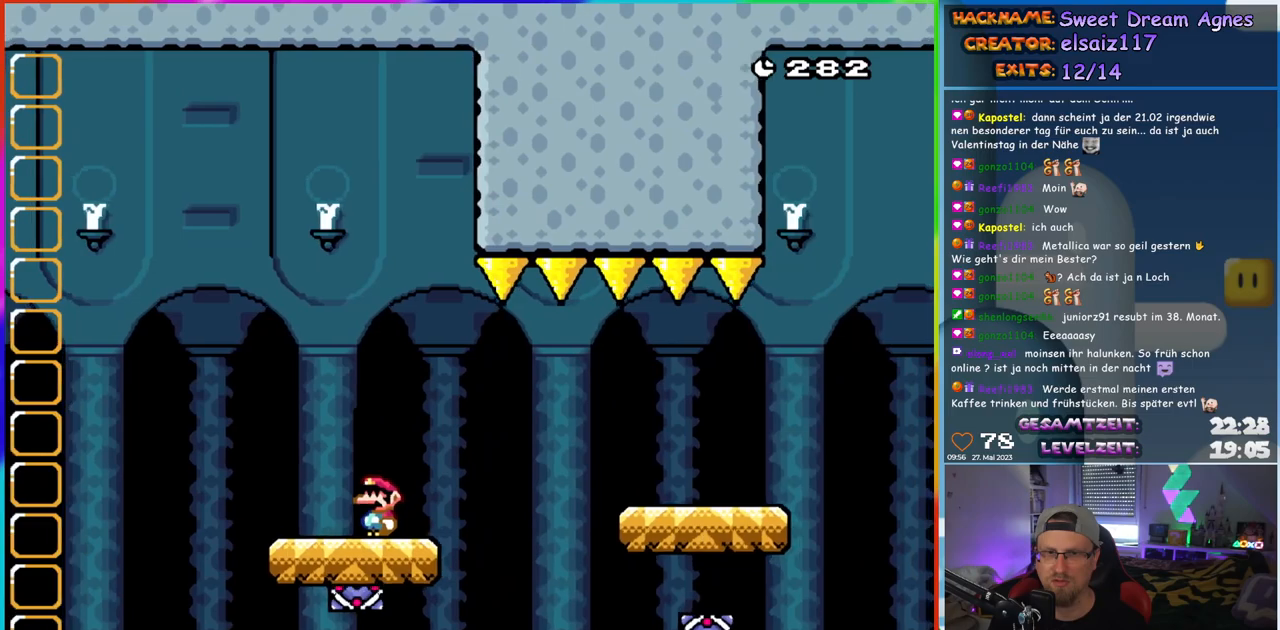
{"buttons": ["X"], "events": []}
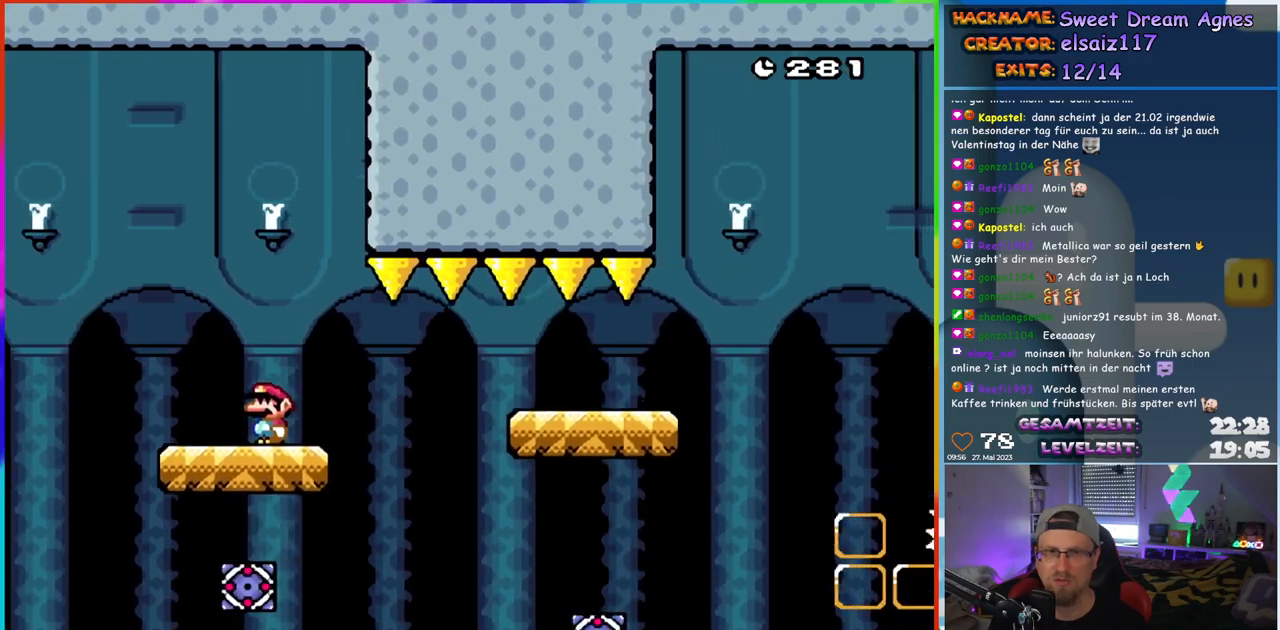
{"buttons": ["X"], "events": []}
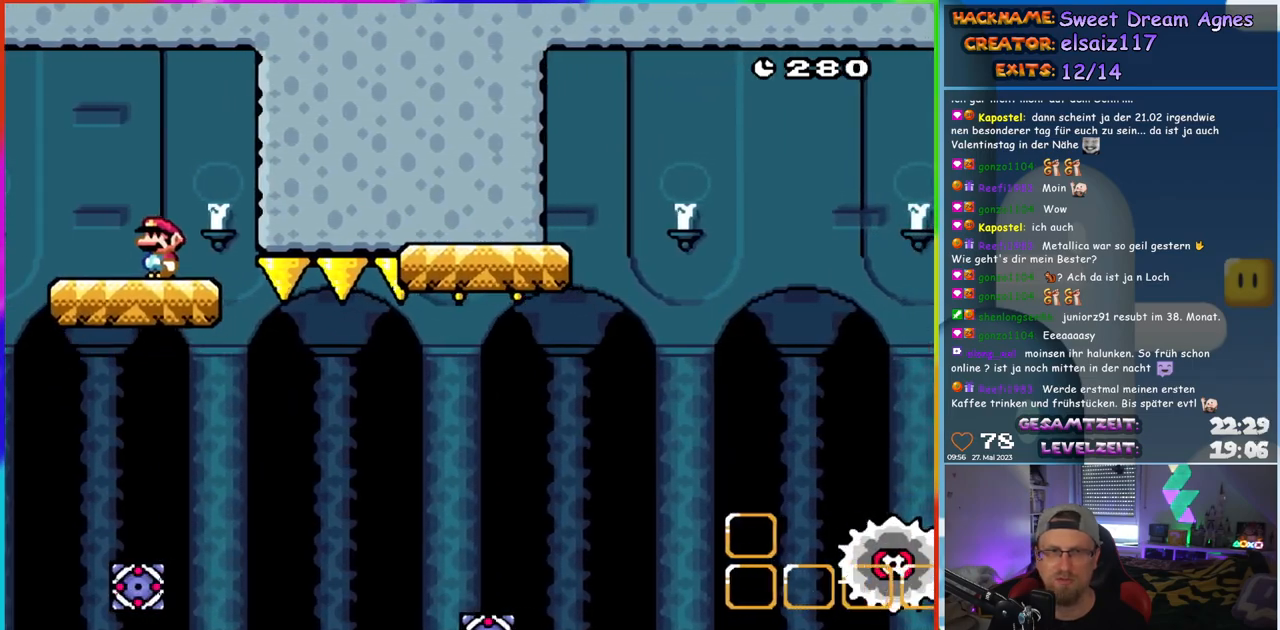
{"buttons": ["X"], "events": []}
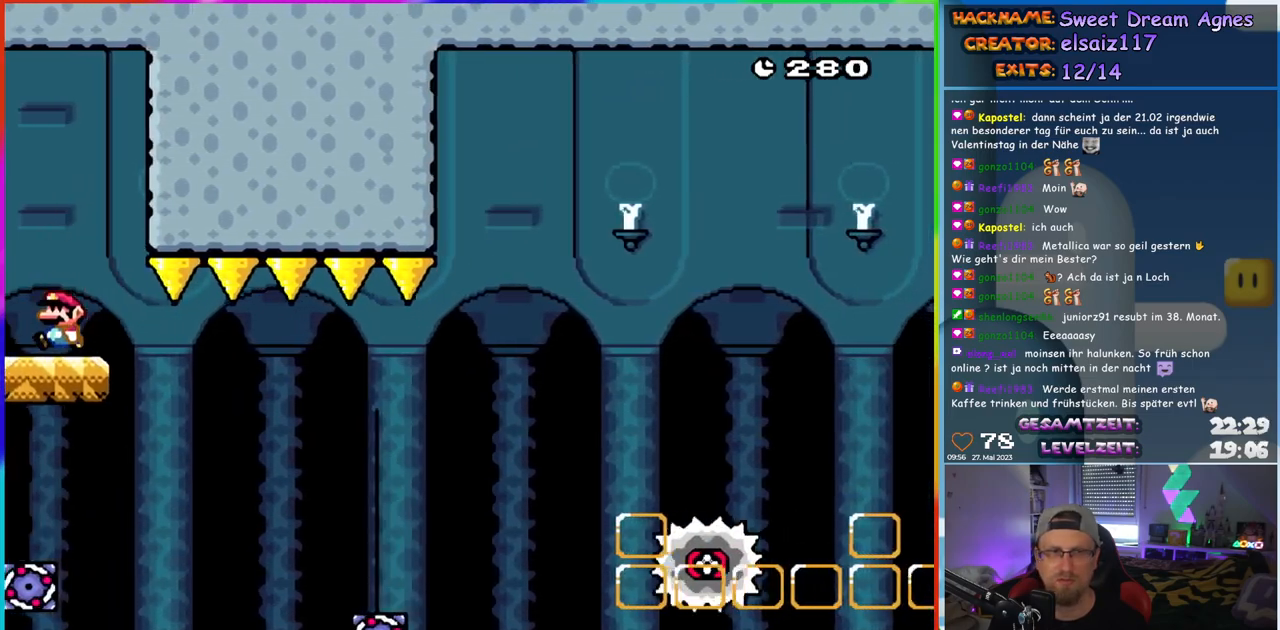
{"buttons": ["A", "X", "DPAD_RIGHT"], "events": [[250, "DPAD_RIGHT", "down"], [450, "A", "down"]]}
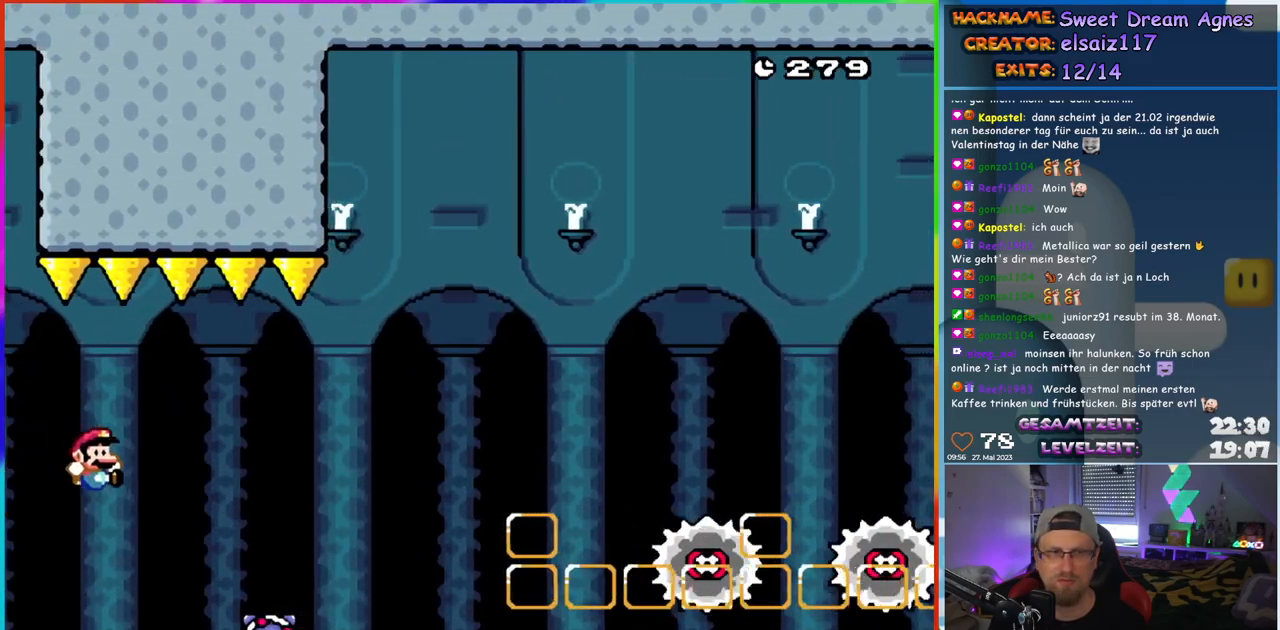
{"buttons": [], "events": [[17, "A", "up"], [300, "X", "up"], [317, "DPAD_RIGHT", "up"]]}
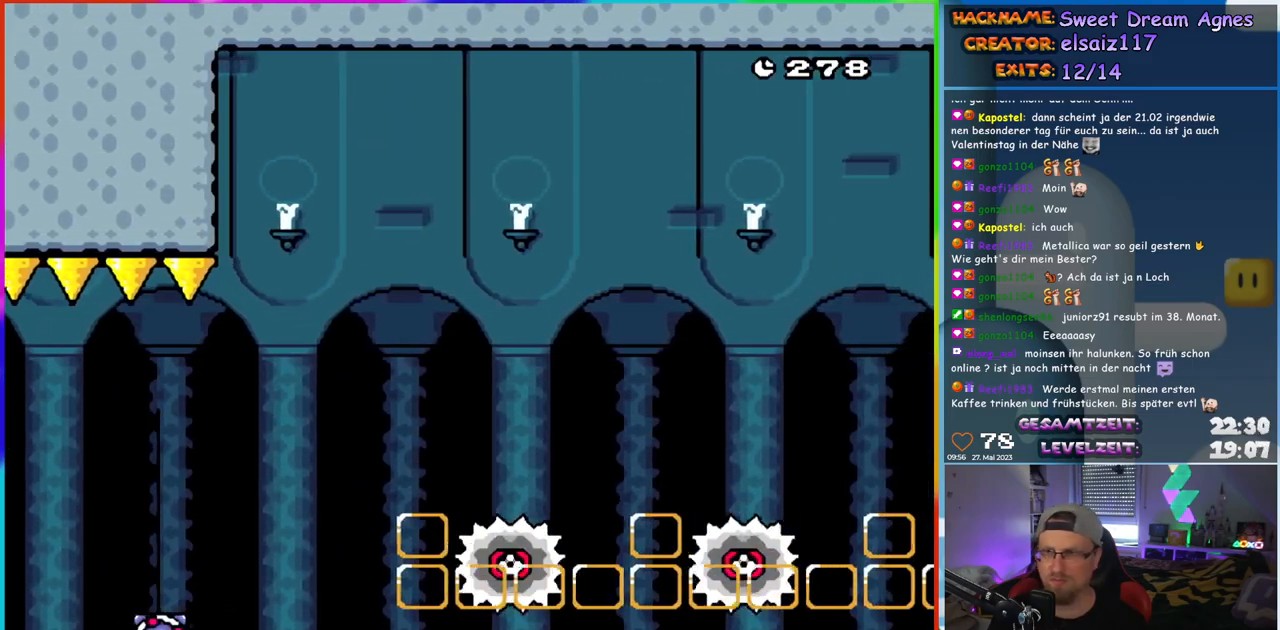
{"buttons": [], "events": []}
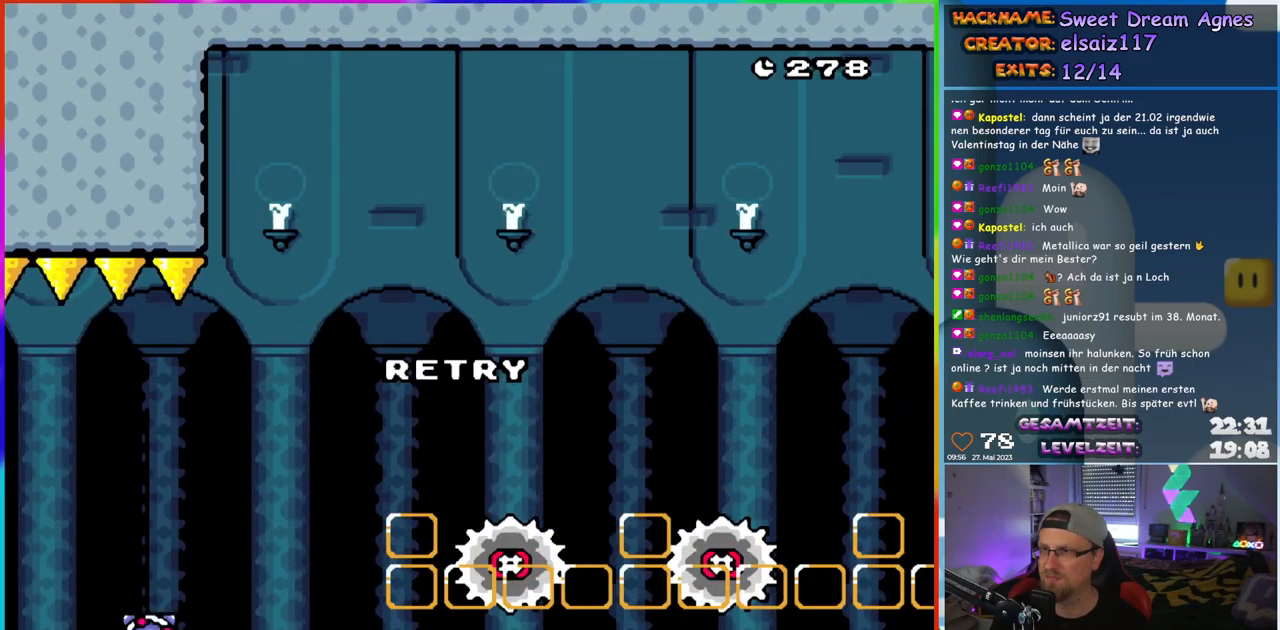
{"buttons": [], "events": [[350, "B", "down"], [467, "B", "up"]]}